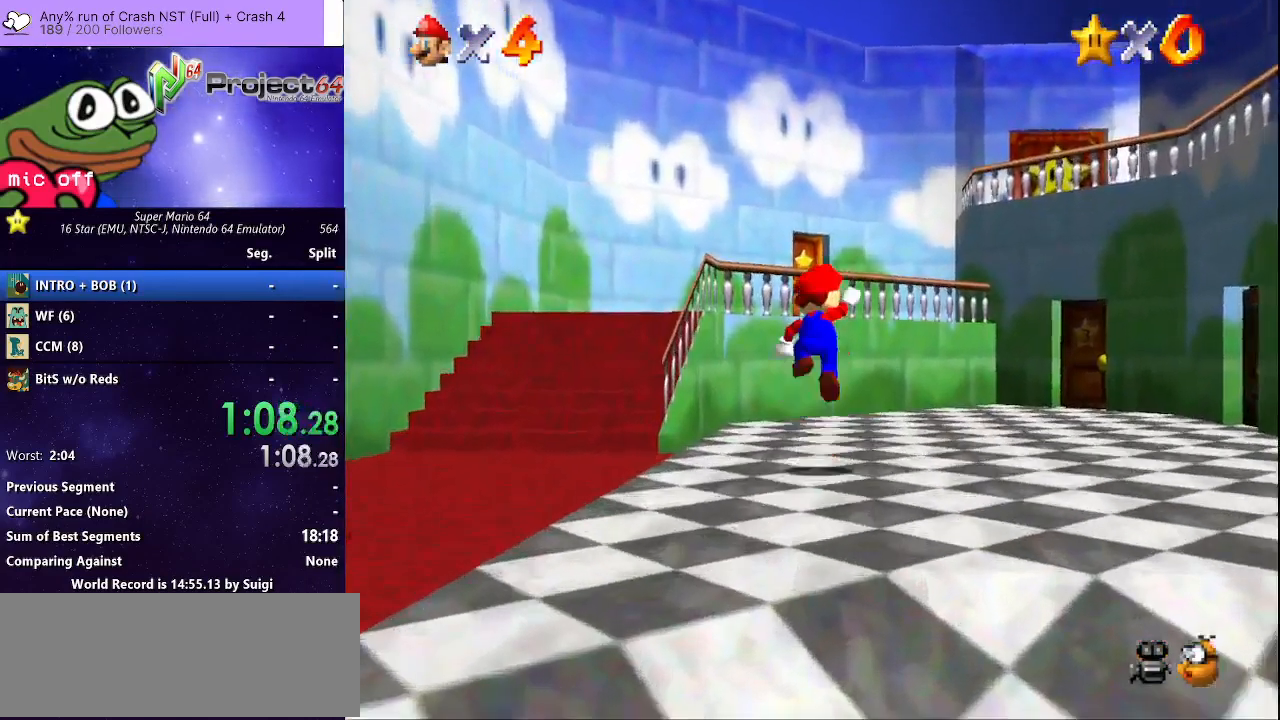
Gameplay with a controller (Xbox layout); each line is a JSON object with the inputs held at the frame after it. "events" lists button and stick changes between this image and that frame as [ms after this image, input, new state], when the widget could be followed in between. Not read: R3.
{"buttons": [], "left_stick": "up", "right_stick": "center", "events": [[67, "A", "up"]]}
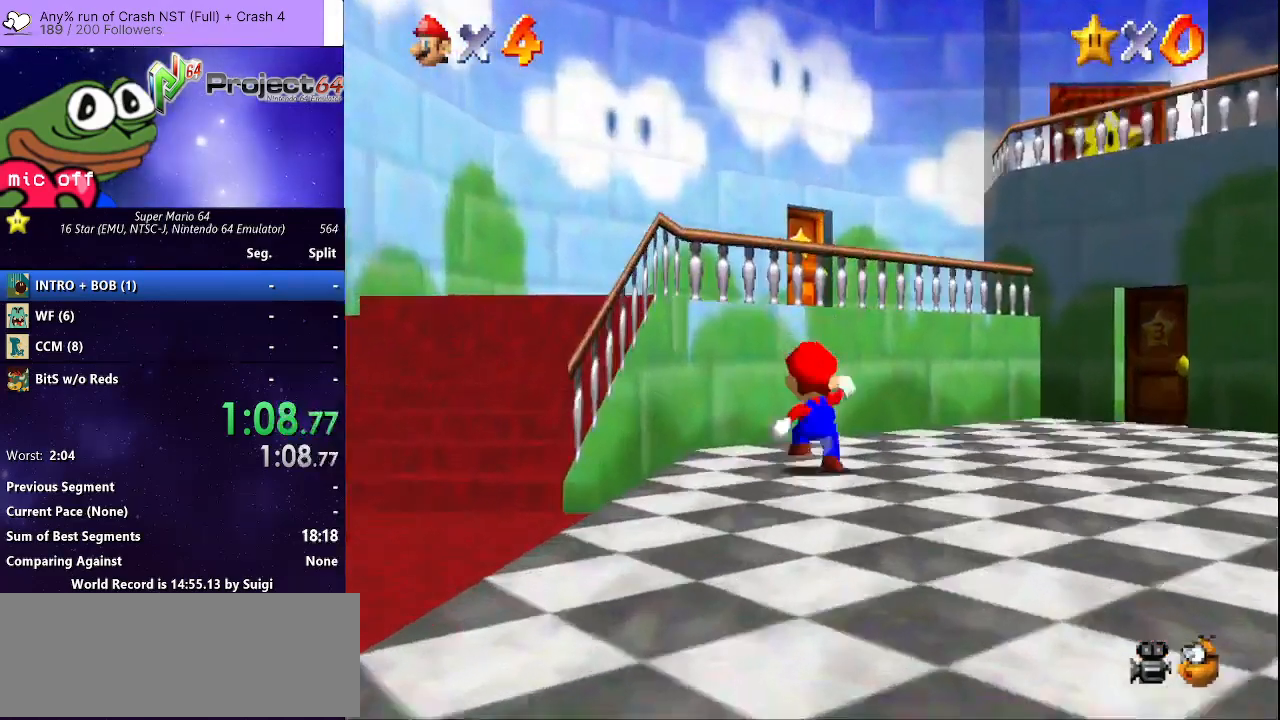
{"buttons": [], "left_stick": "up", "right_stick": "center", "events": [[67, "A", "down"], [467, "A", "up"]]}
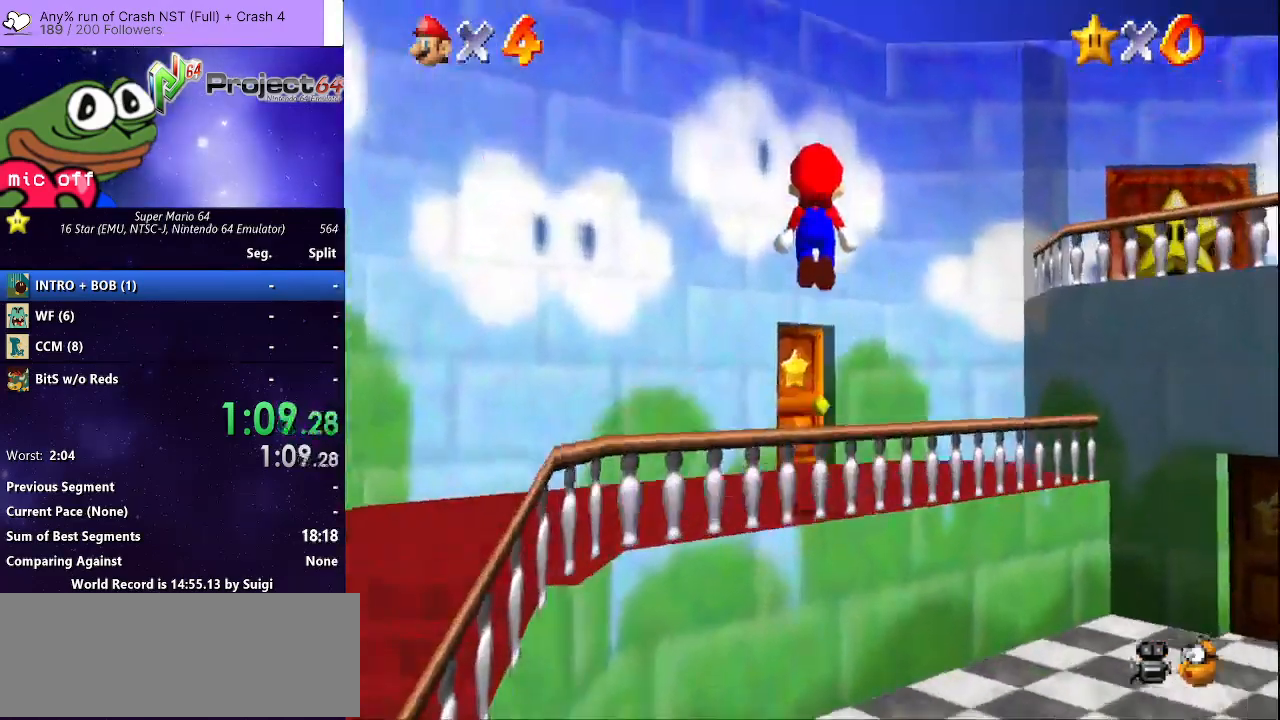
{"buttons": [], "left_stick": "up", "right_stick": "center", "events": [[333, "right_stick", "down"], [467, "right_stick", "center"]]}
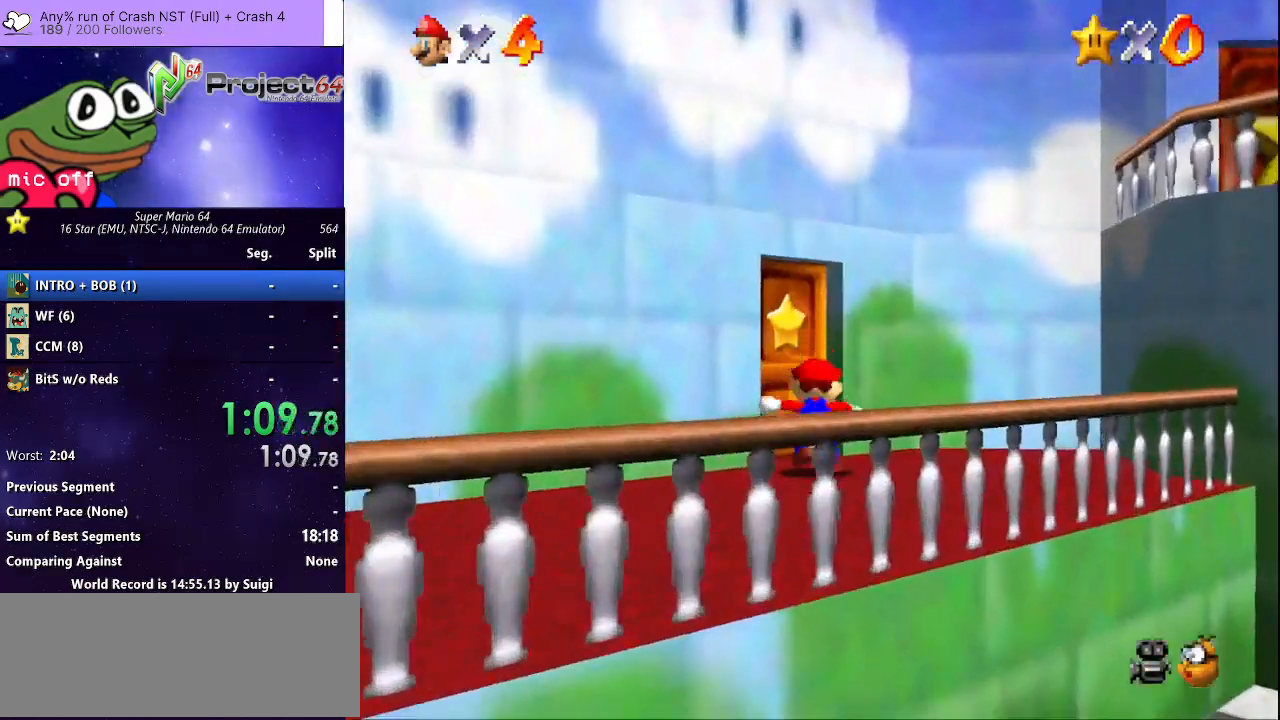
{"buttons": [], "left_stick": "up-left", "right_stick": "center", "events": [[133, "left_stick", "up-left"]]}
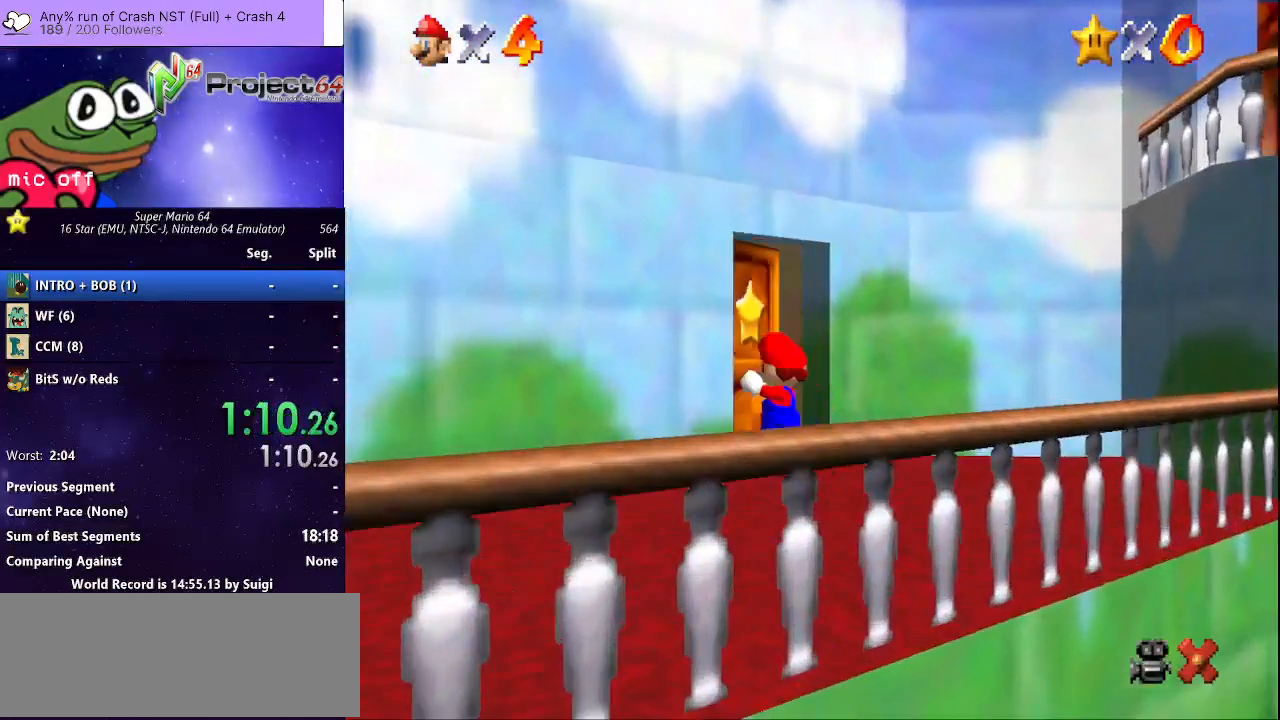
{"buttons": [], "left_stick": "up", "right_stick": "center", "events": [[133, "left_stick", "up"]]}
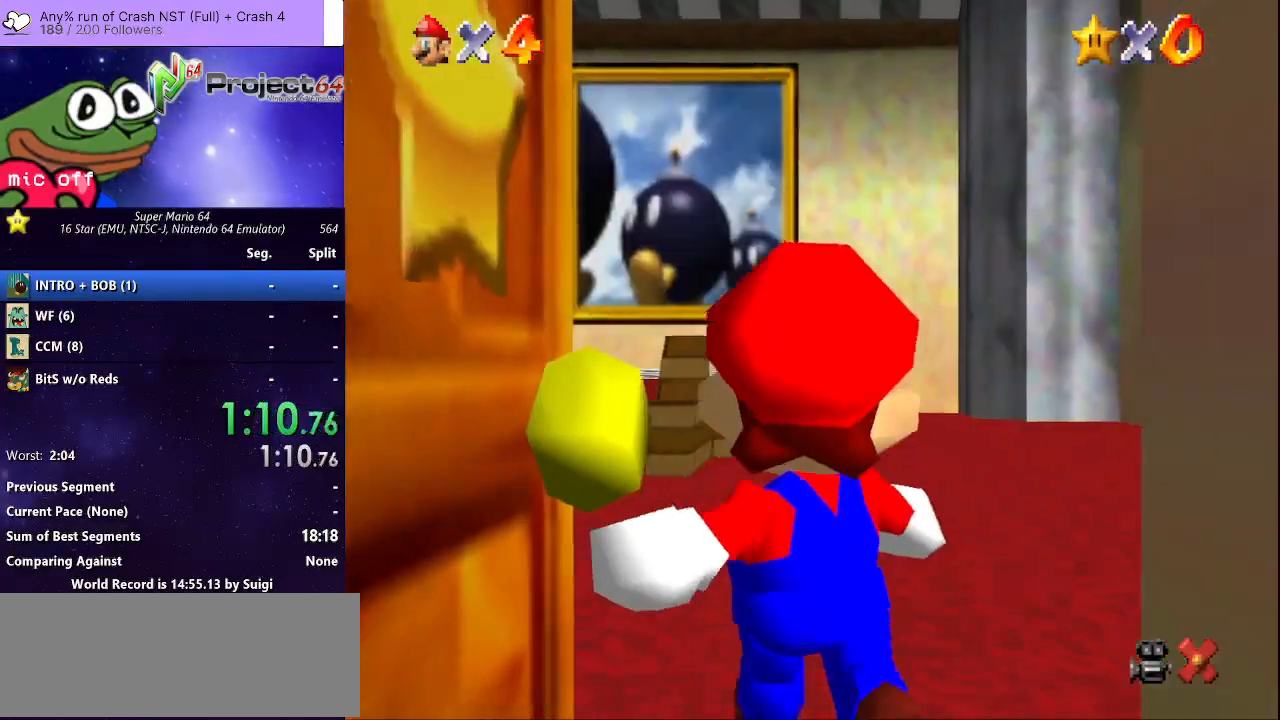
{"buttons": [], "left_stick": "up", "right_stick": "center", "events": []}
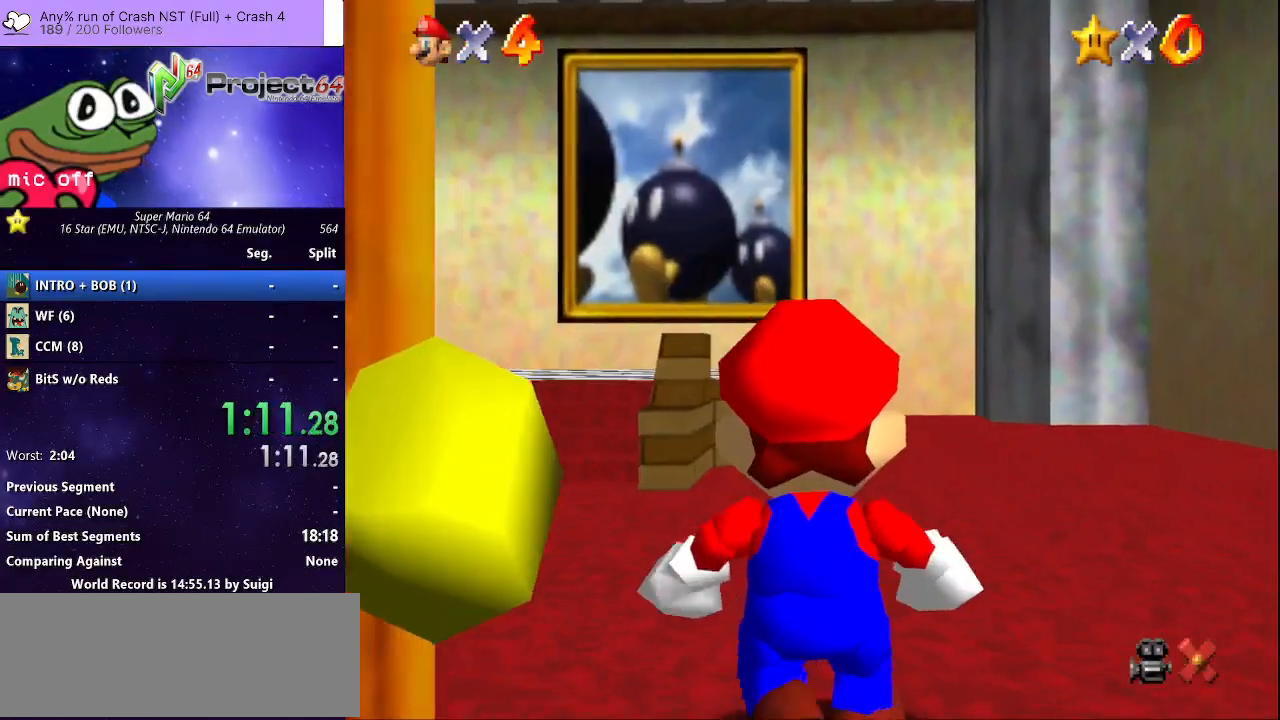
{"buttons": [], "left_stick": "up", "right_stick": "center", "events": []}
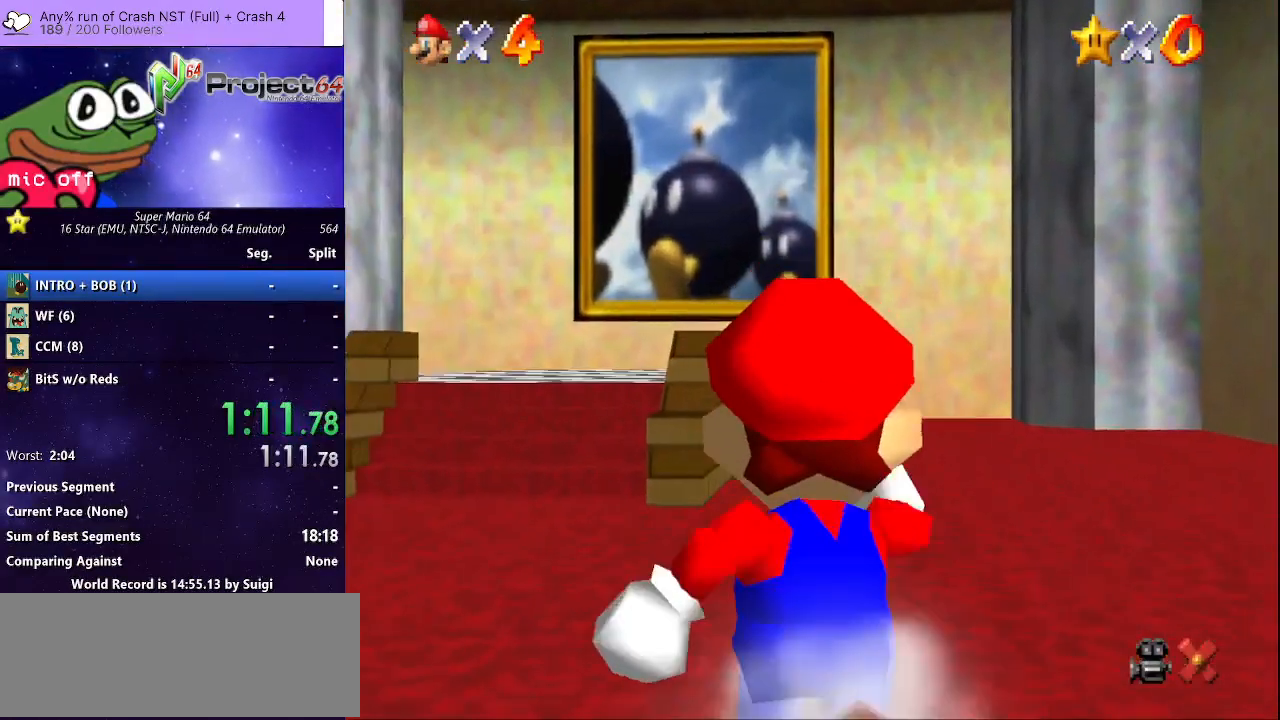
{"buttons": ["R2"], "left_stick": "up", "right_stick": "center", "events": [[133, "R2", "down"], [167, "A", "down"], [233, "A", "up"]]}
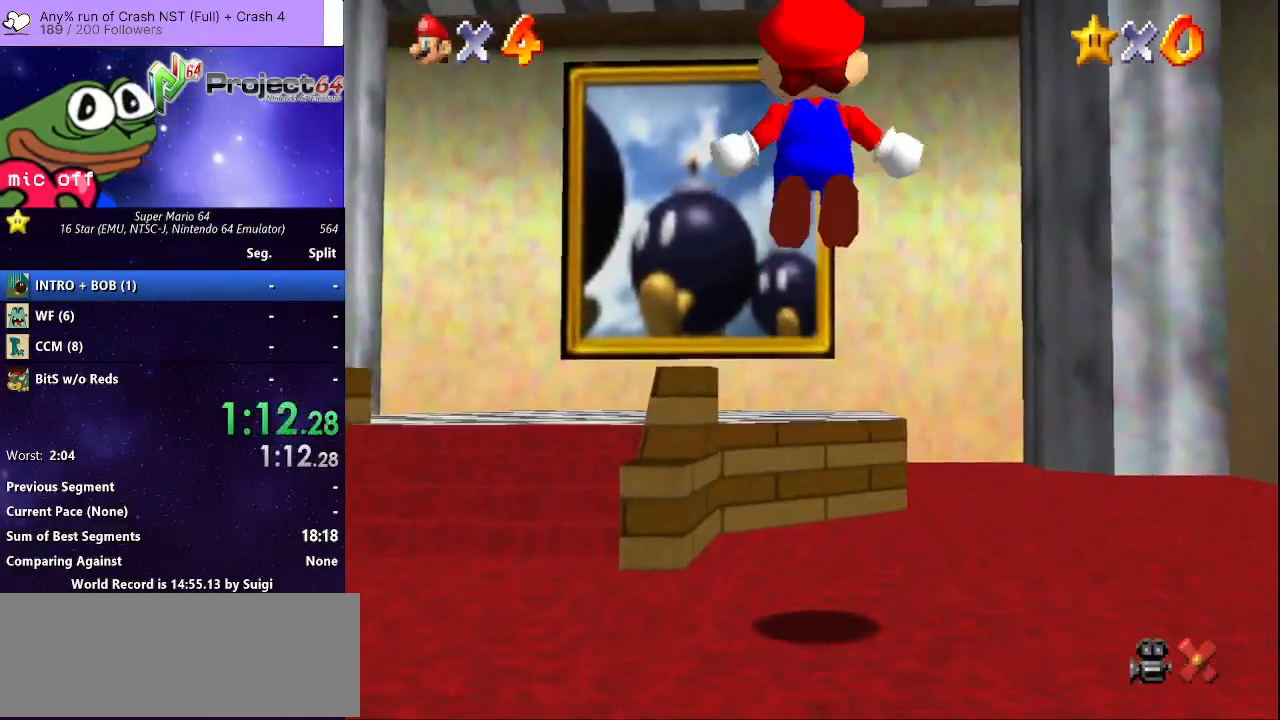
{"buttons": ["R2"], "left_stick": "up", "right_stick": "center", "events": []}
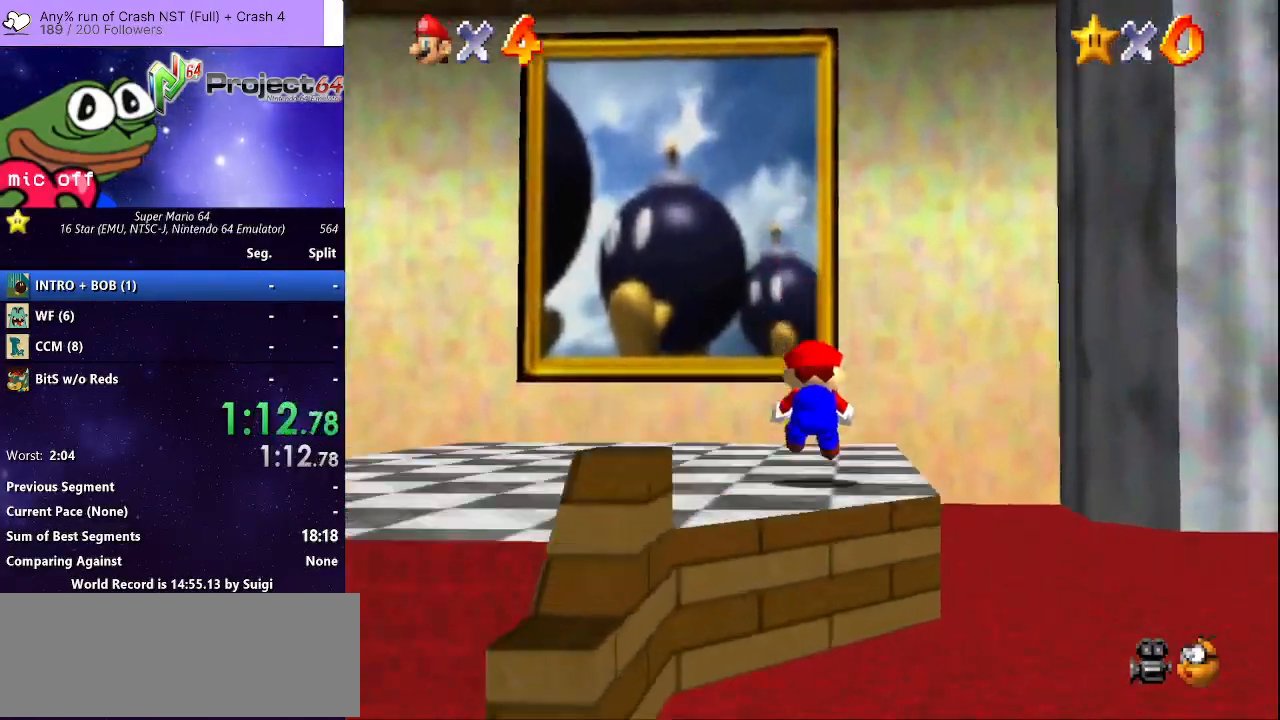
{"buttons": ["R2"], "left_stick": "up-left", "right_stick": "center", "events": [[167, "A", "down"], [200, "left_stick", "up-left"], [267, "A", "up"]]}
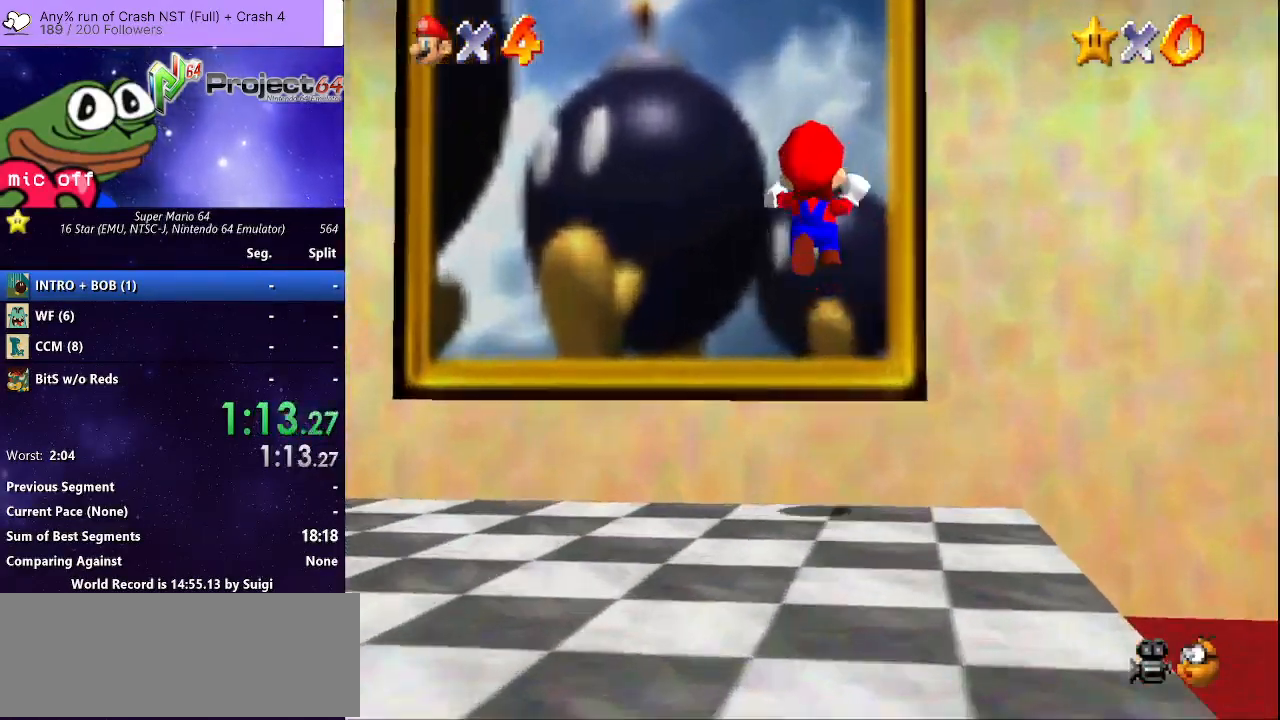
{"buttons": ["R2"], "left_stick": "up-left", "right_stick": "center", "events": []}
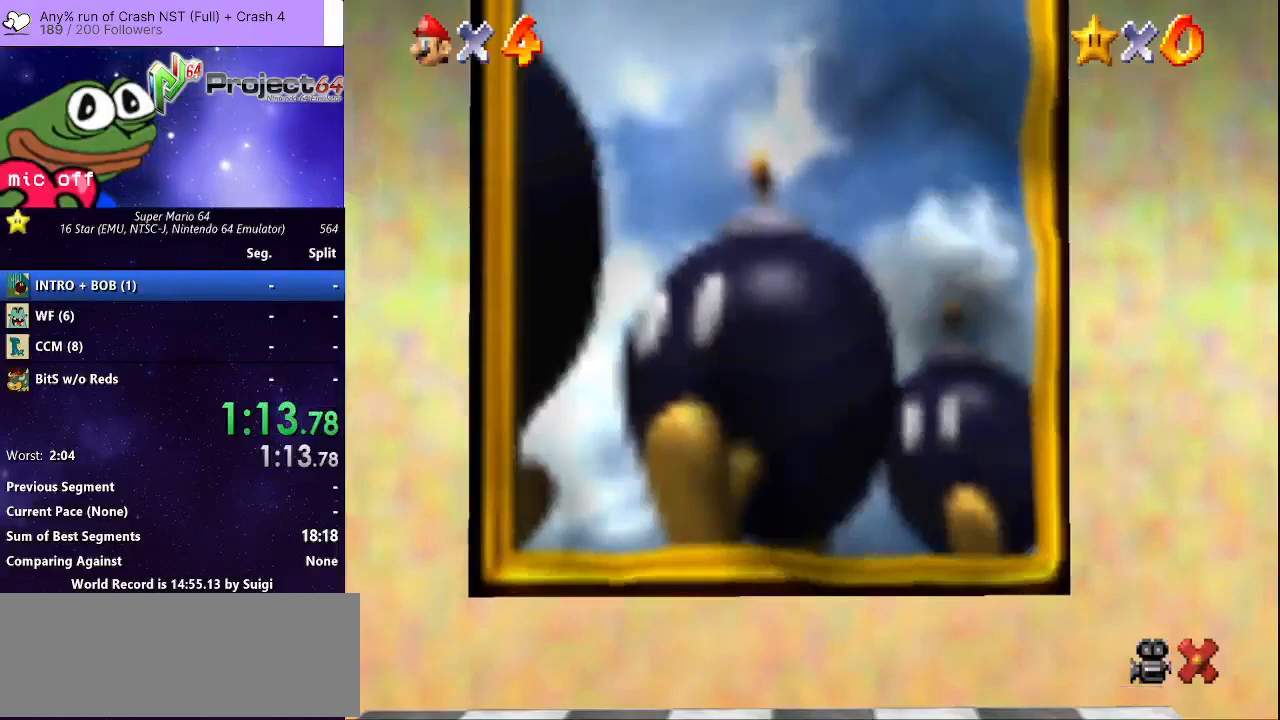
{"buttons": [], "left_stick": "center", "right_stick": "center", "events": [[67, "left_stick", "up"], [133, "R2", "up"], [233, "left_stick", "center"]]}
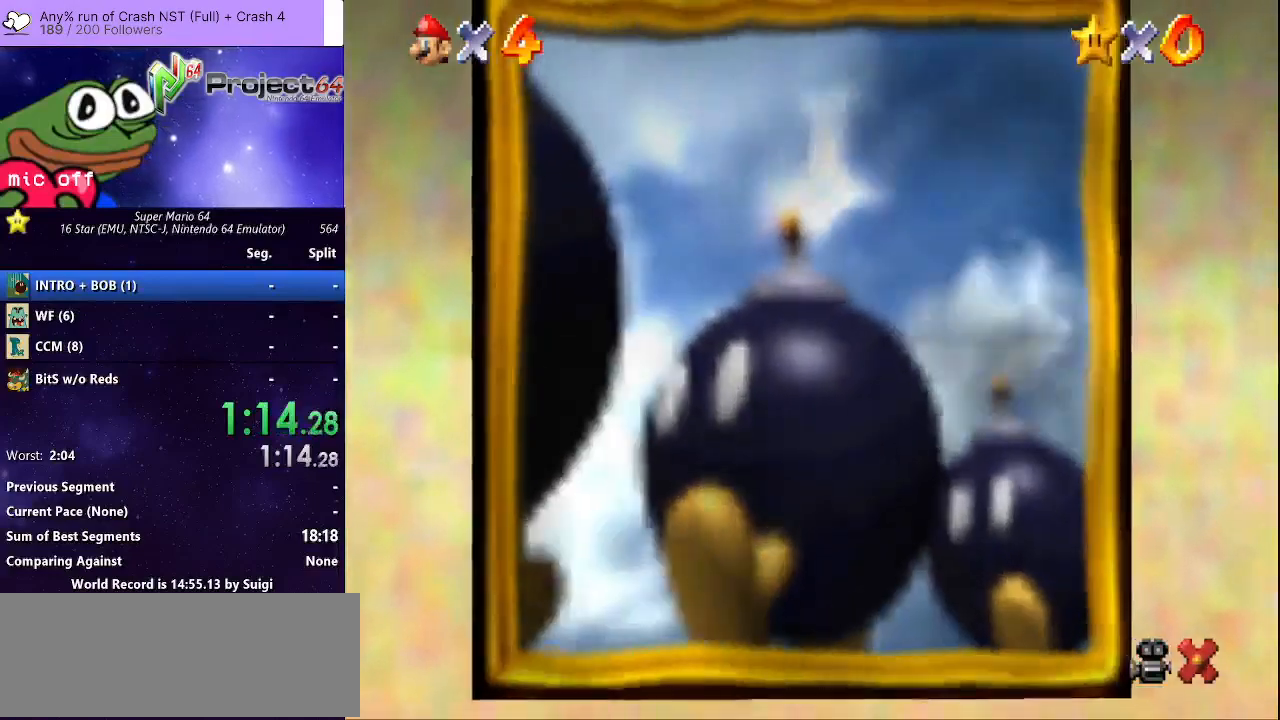
{"buttons": [], "left_stick": "center", "right_stick": "center", "events": []}
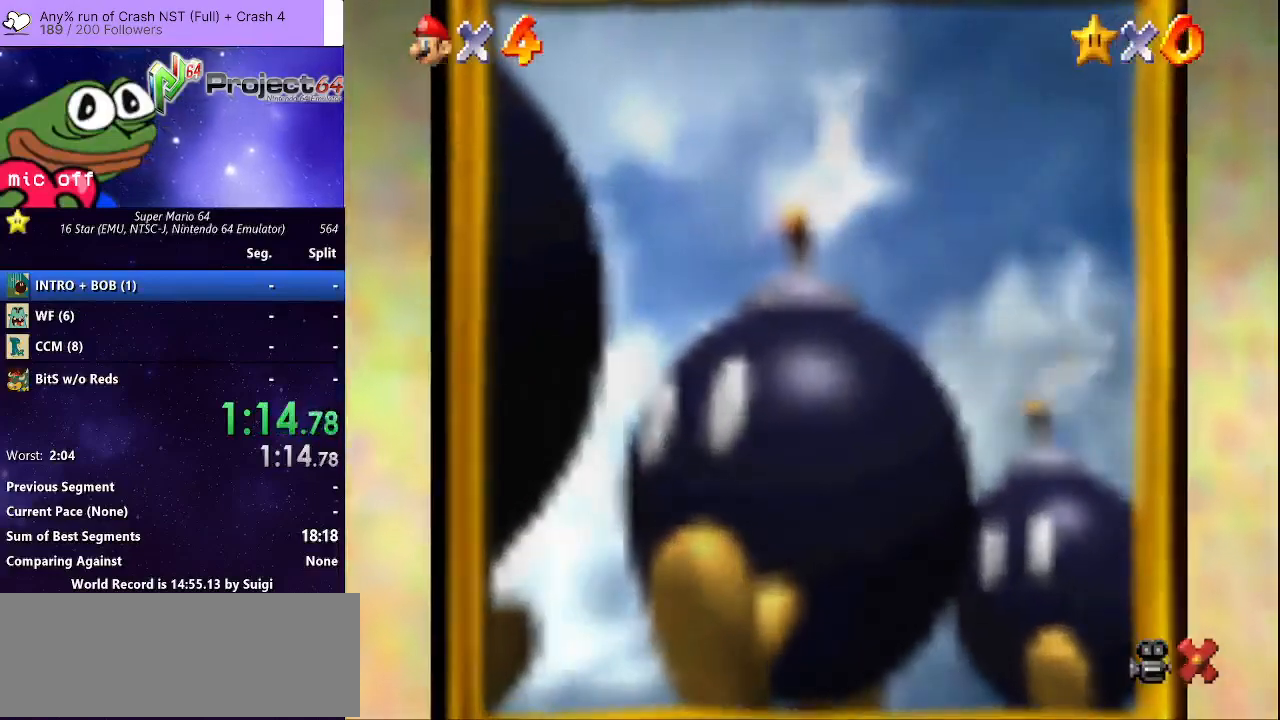
{"buttons": [], "left_stick": "center", "right_stick": "center", "events": []}
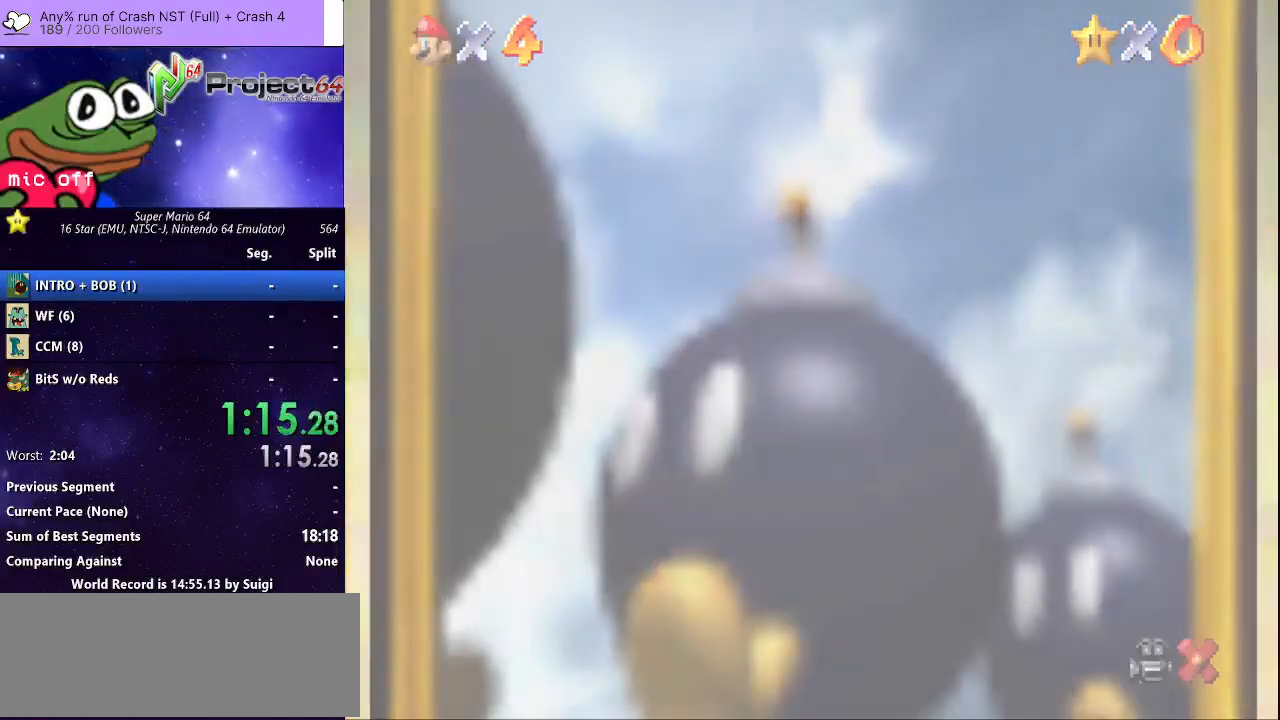
{"buttons": [], "left_stick": "center", "right_stick": "center", "events": []}
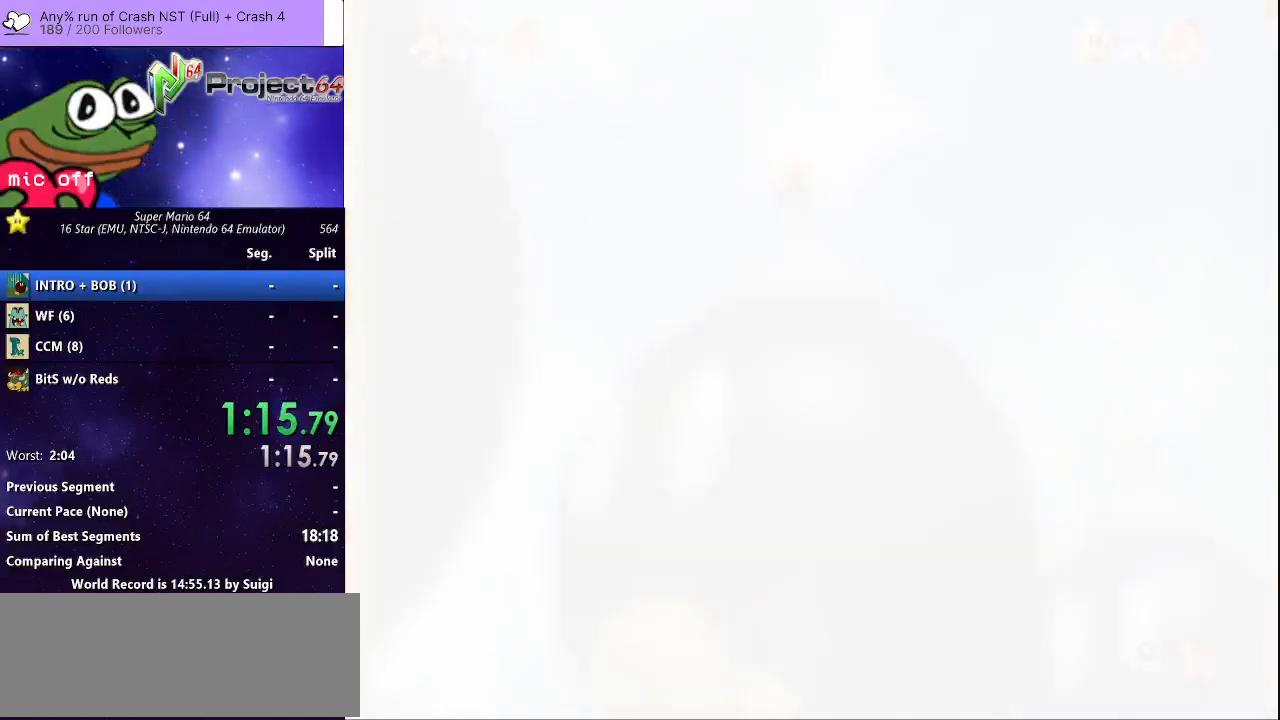
{"buttons": [], "left_stick": "center", "right_stick": "center", "events": []}
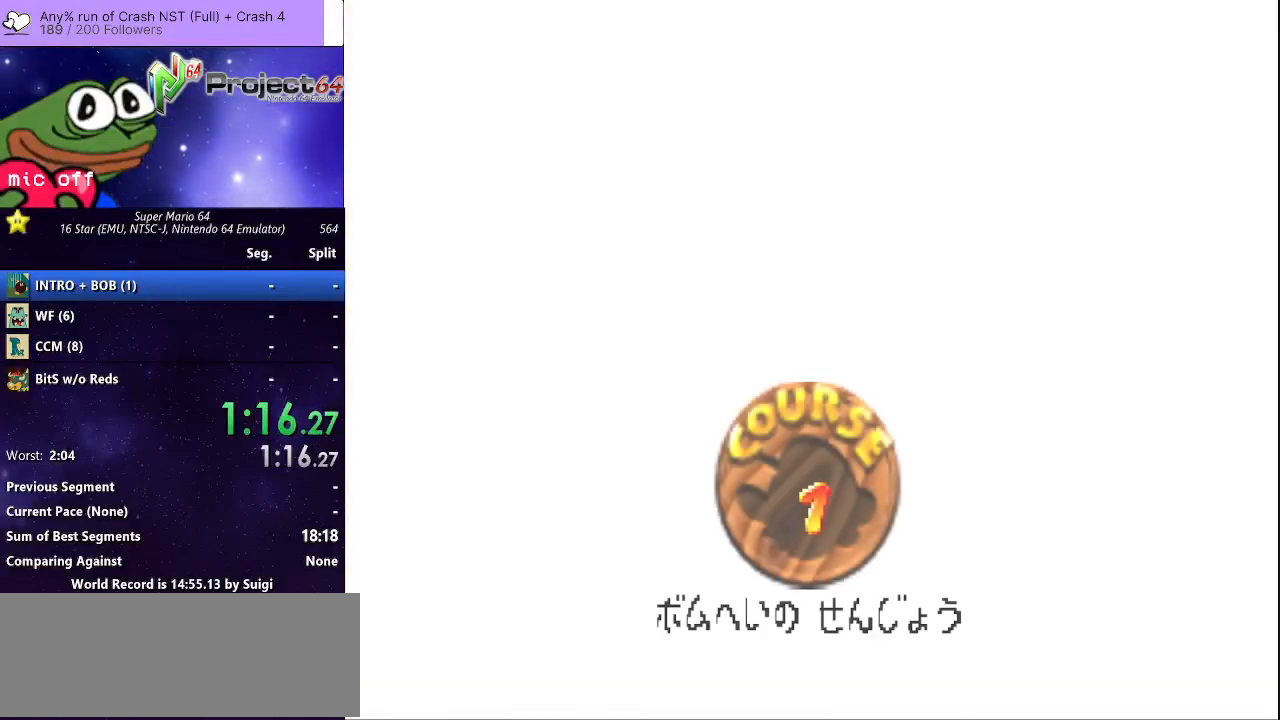
{"buttons": [], "left_stick": "center", "right_stick": "center", "events": [[200, "A", "down"], [267, "A", "up"], [367, "A", "down"], [433, "A", "up"]]}
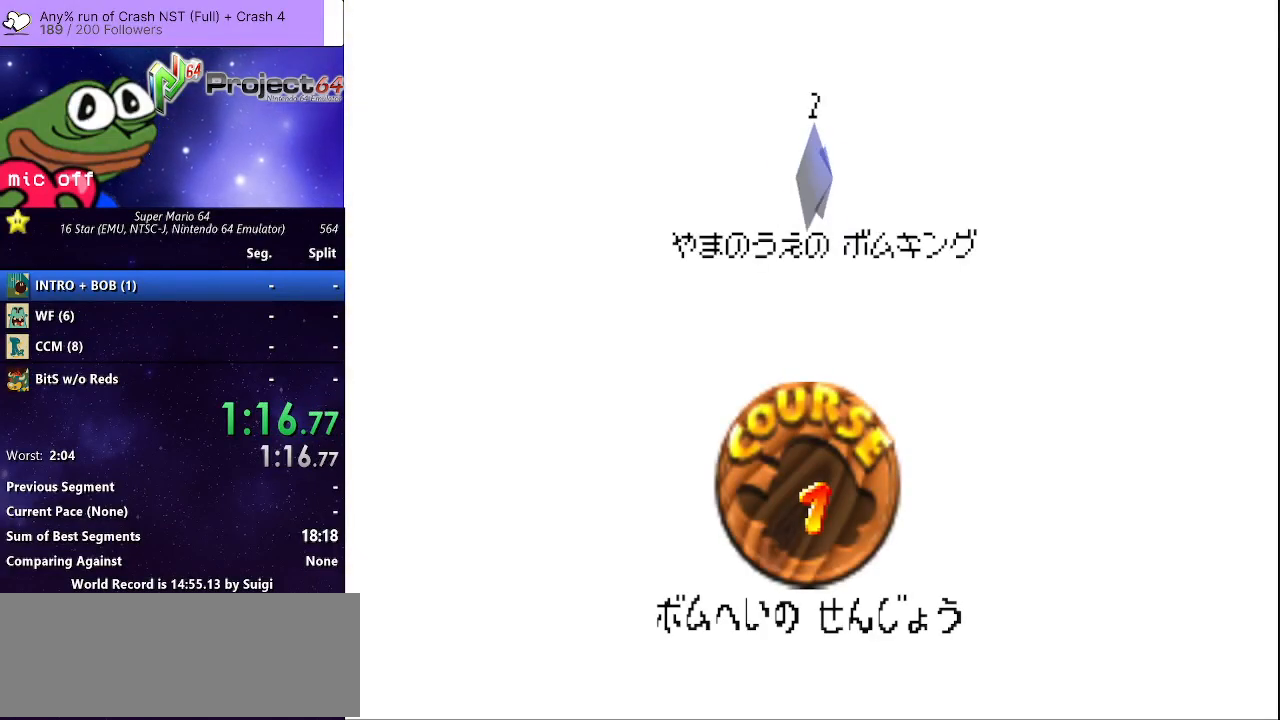
{"buttons": ["A"], "left_stick": "center", "right_stick": "center", "events": [[33, "A", "down"], [100, "A", "up"], [167, "A", "down"], [267, "A", "up"], [333, "A", "down"], [400, "A", "up"], [500, "A", "down"]]}
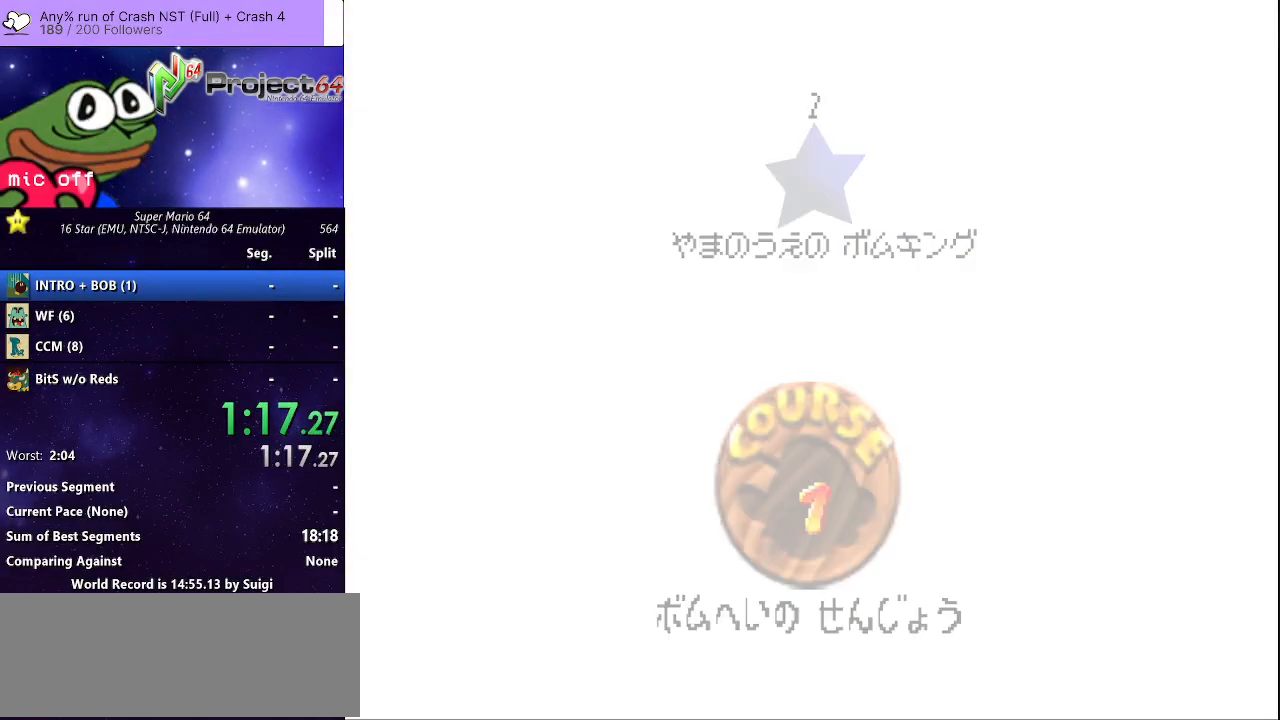
{"buttons": ["A"], "left_stick": "center", "right_stick": "center", "events": [[100, "A", "up"], [167, "A", "down"], [267, "A", "up"], [333, "A", "down"], [400, "A", "up"], [500, "A", "down"]]}
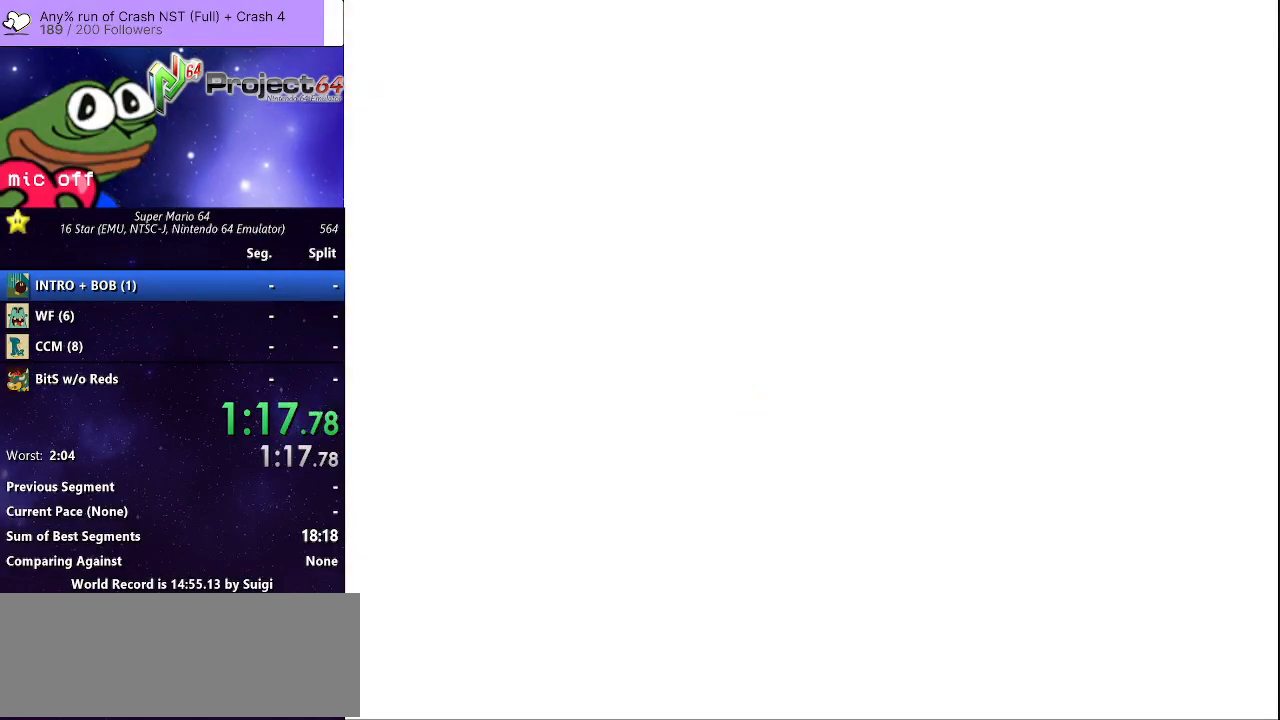
{"buttons": [], "left_stick": "center", "right_stick": "center", "events": [[67, "A", "up"], [367, "right_stick", "down"], [433, "right_stick", "center"]]}
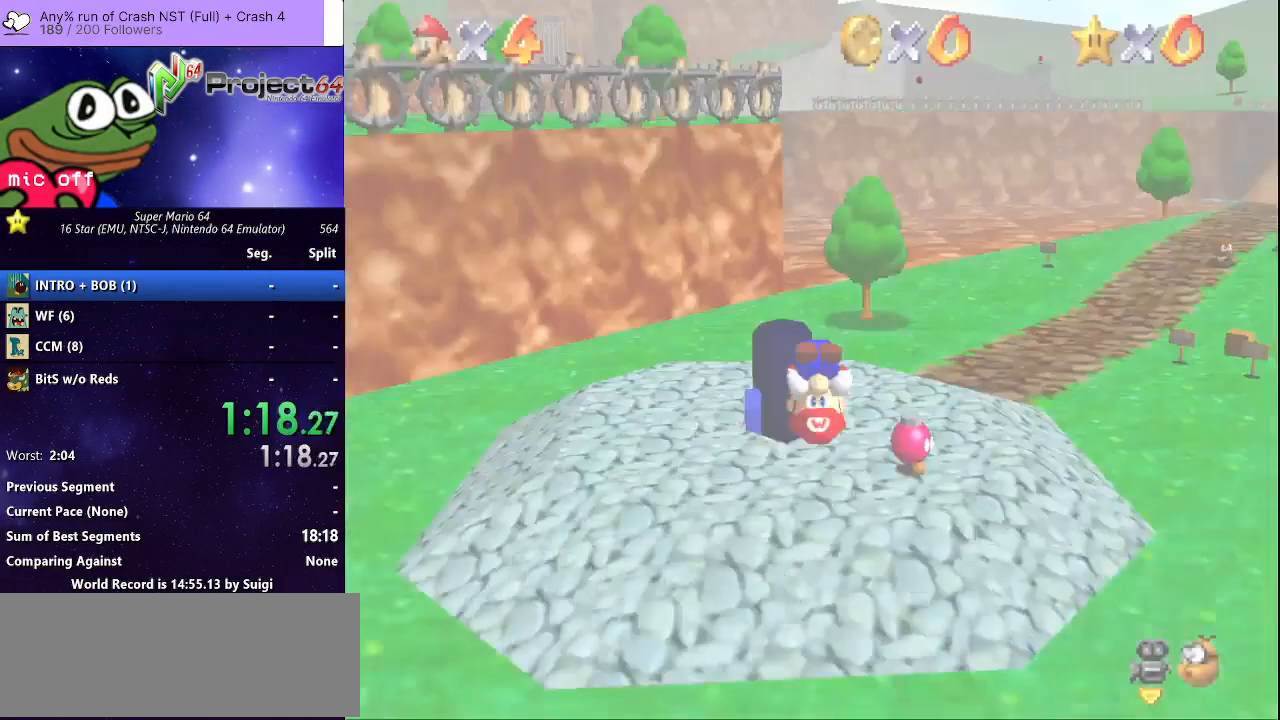
{"buttons": [], "left_stick": "up-right", "right_stick": "center", "events": [[167, "left_stick", "up"], [233, "left_stick", "up-right"]]}
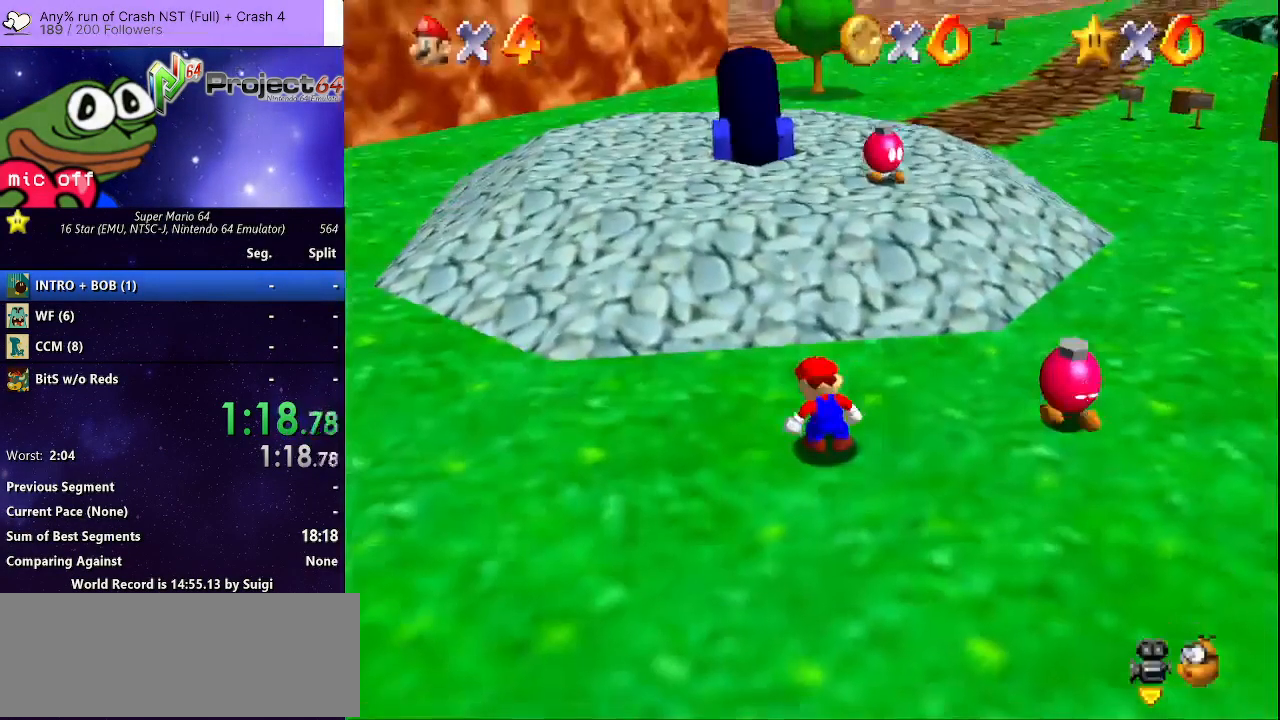
{"buttons": [], "left_stick": "up-right", "right_stick": "center", "events": []}
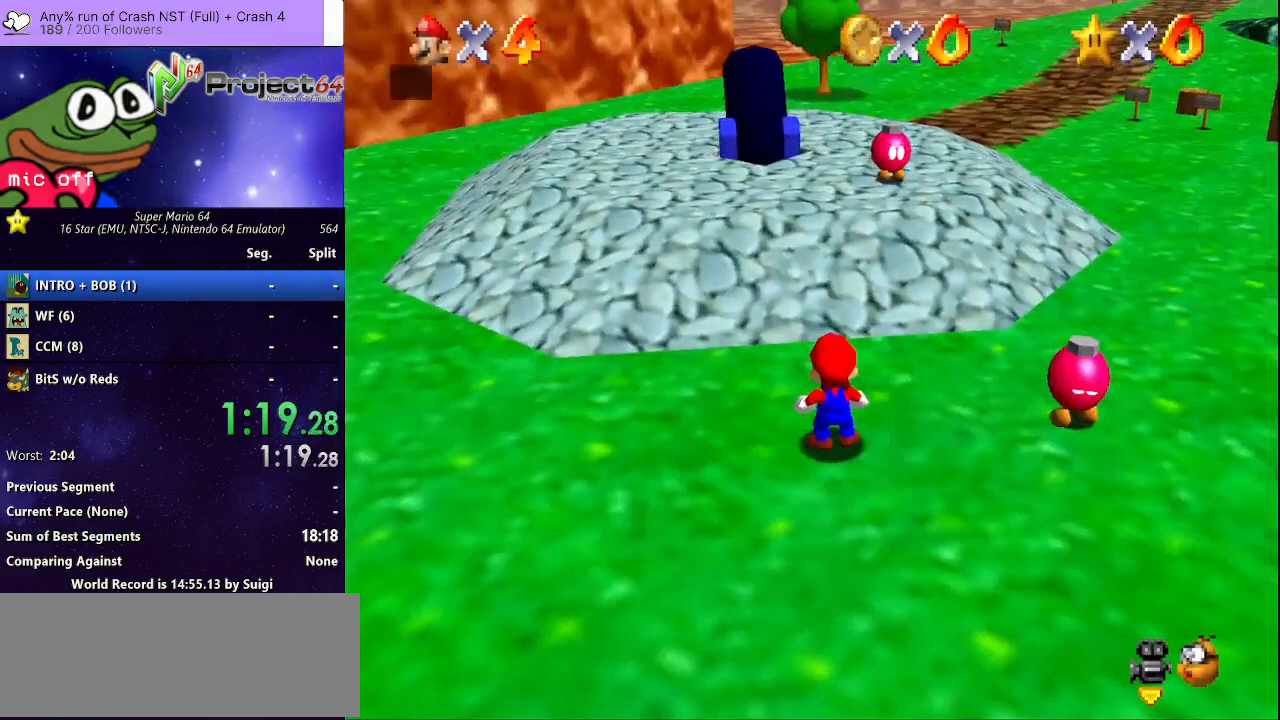
{"buttons": [], "left_stick": "up-right", "right_stick": "center", "events": [[267, "A", "down"], [367, "A", "up"]]}
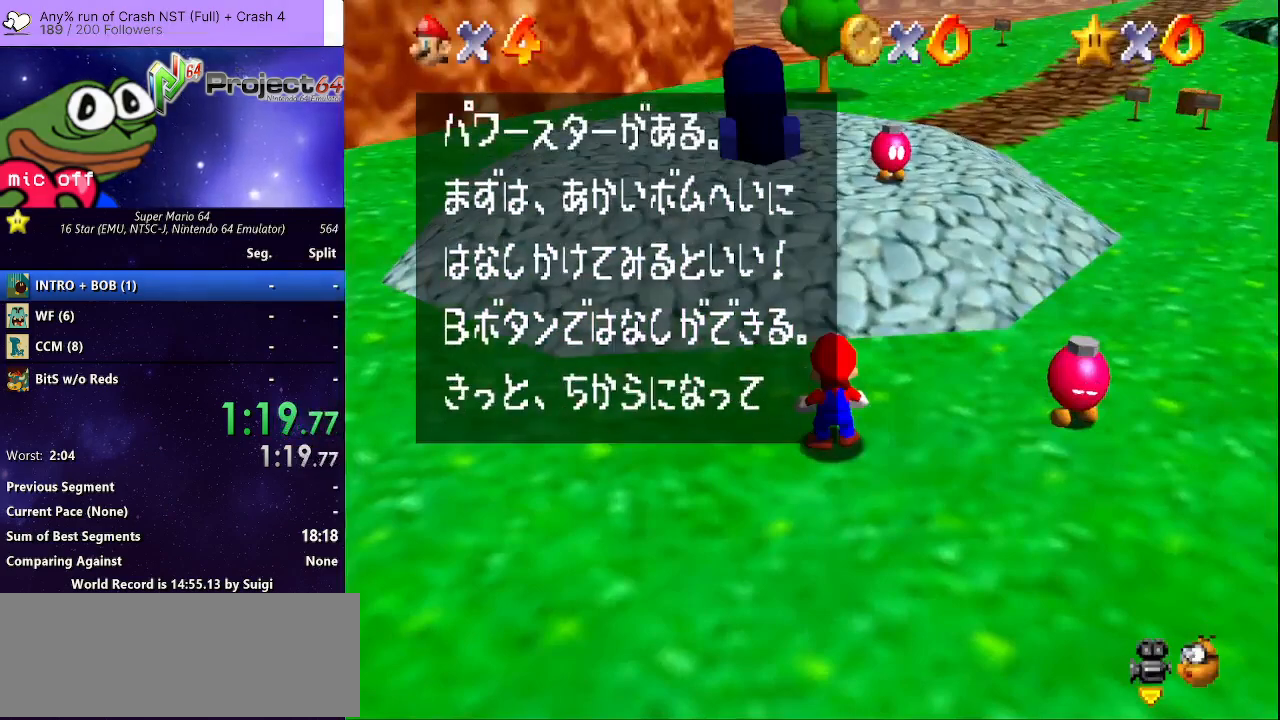
{"buttons": [], "left_stick": "up-right", "right_stick": "center", "events": [[167, "A", "down"], [267, "A", "up"]]}
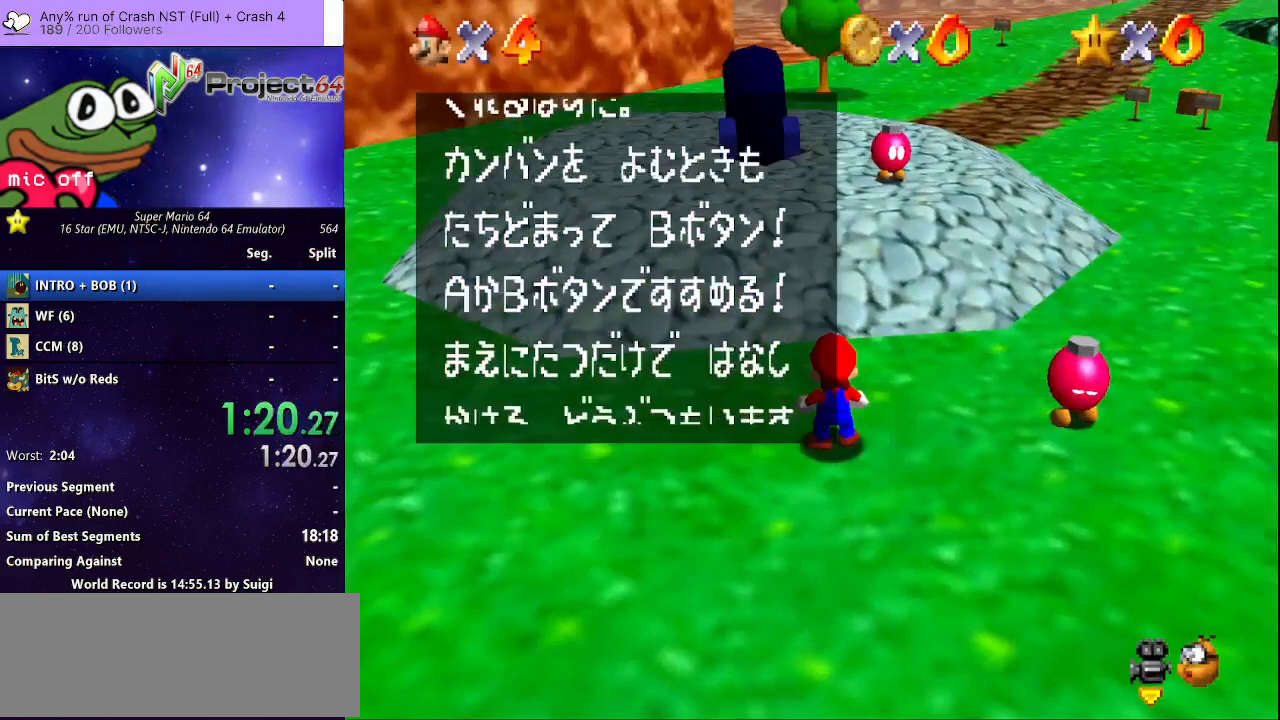
{"buttons": [], "left_stick": "up-right", "right_stick": "center", "events": [[133, "A", "down"], [233, "A", "up"]]}
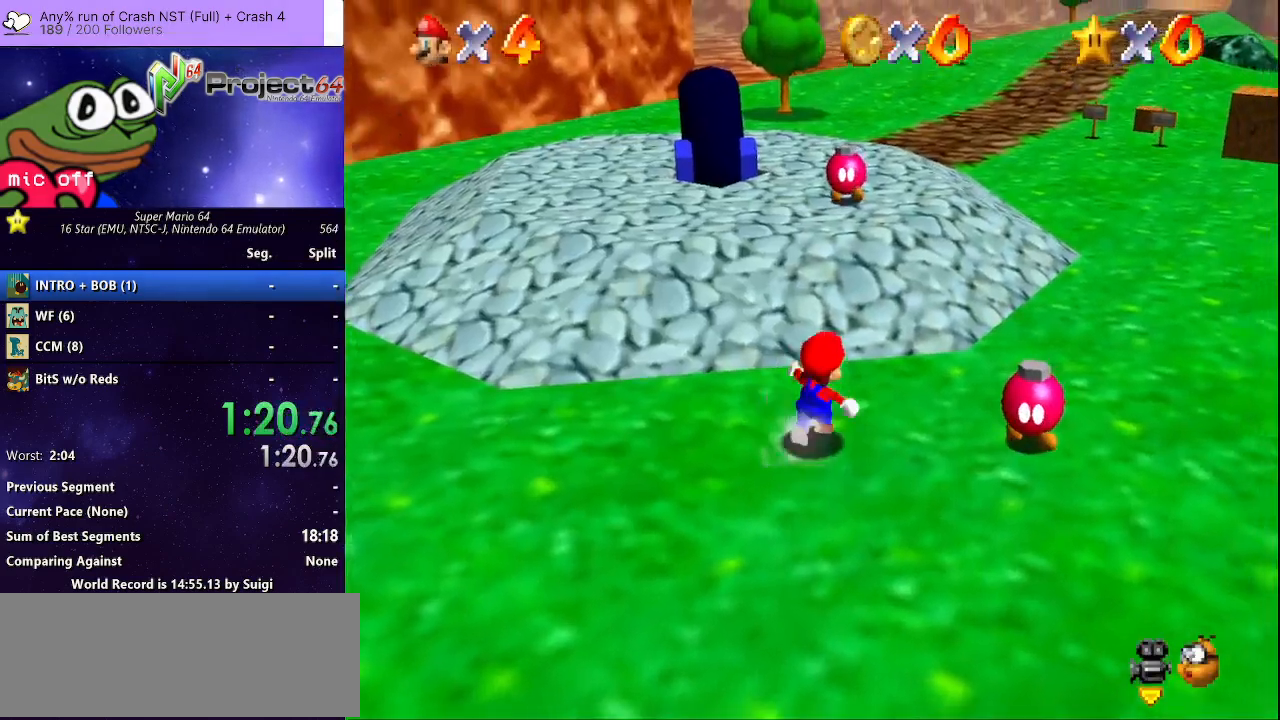
{"buttons": ["R2"], "left_stick": "up-right", "right_stick": "center", "events": [[67, "R2", "down"], [100, "A", "down"], [200, "A", "up"]]}
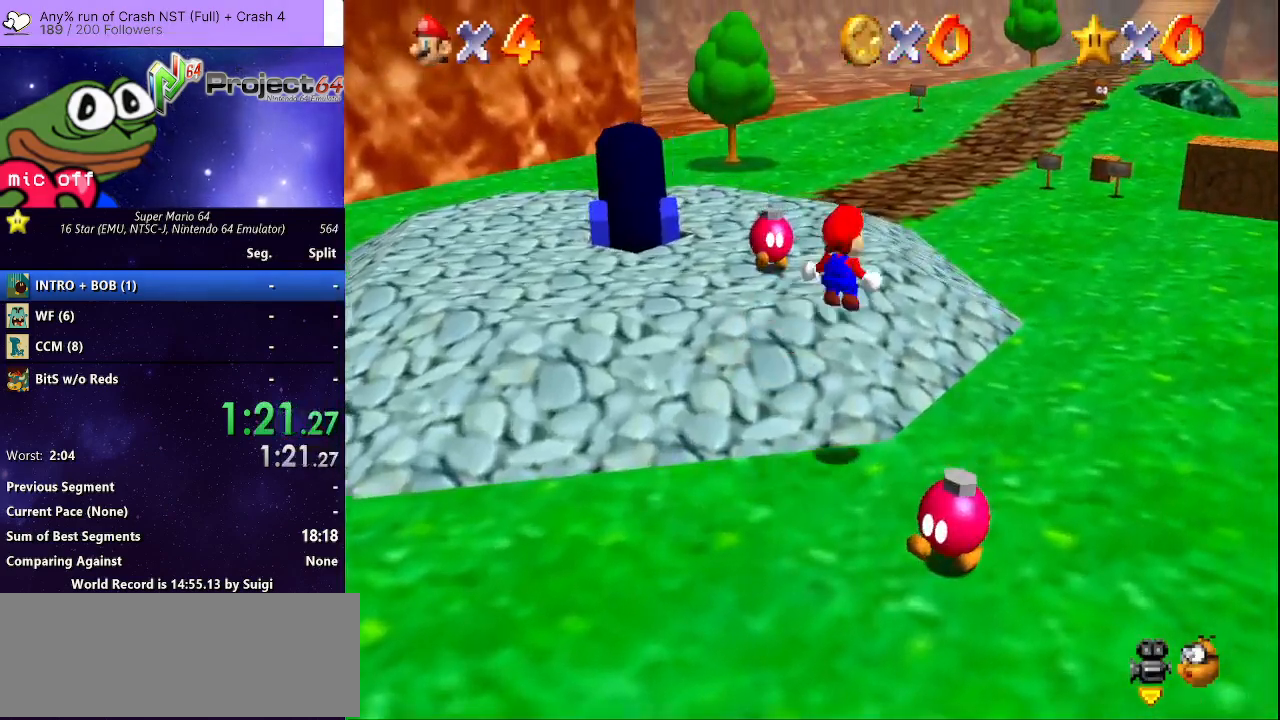
{"buttons": ["R2"], "left_stick": "up-right", "right_stick": "center", "events": []}